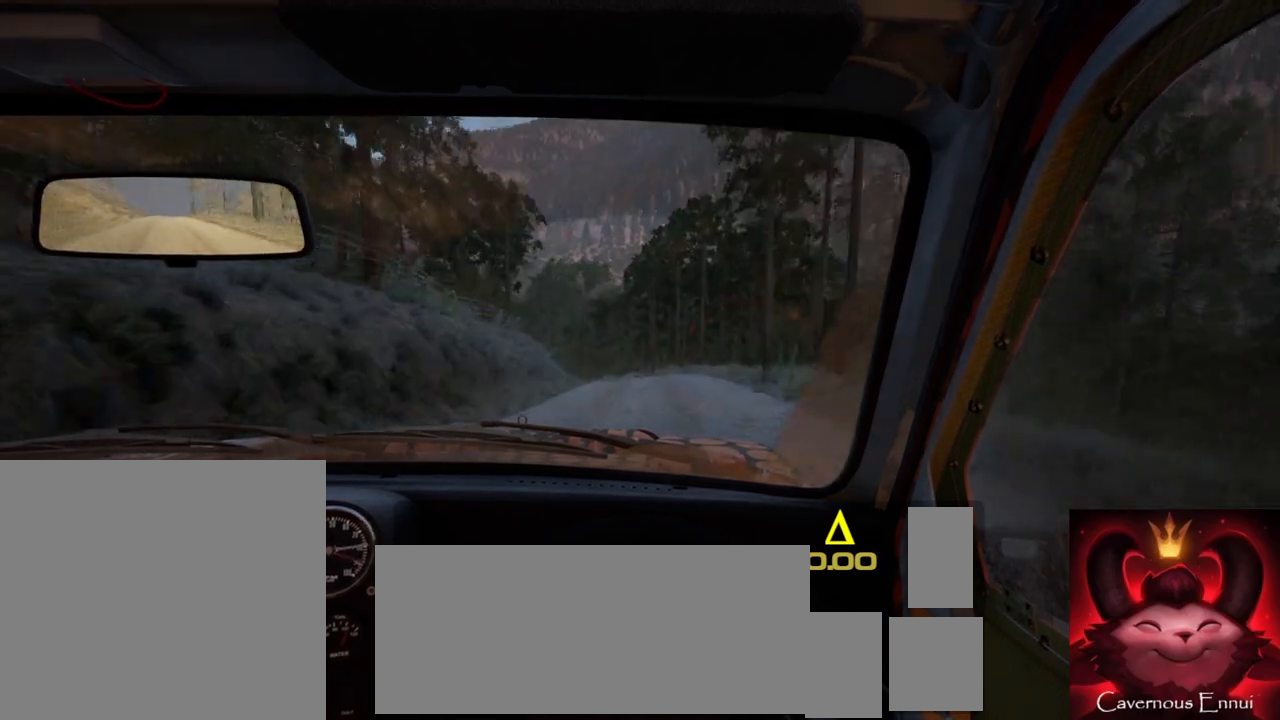
Gameplay with a controller (Xbox layout); each line is a JSON object with the inputs held at the frame after it. "events" lists button and stick changes between this image and that frame as [ms after this image, input, new state], when the widget could be followed in between.
{"buttons": [], "left_stick": "center", "right_stick": "up", "events": [[283, "left_stick", "left"], [467, "left_stick", "center"]]}
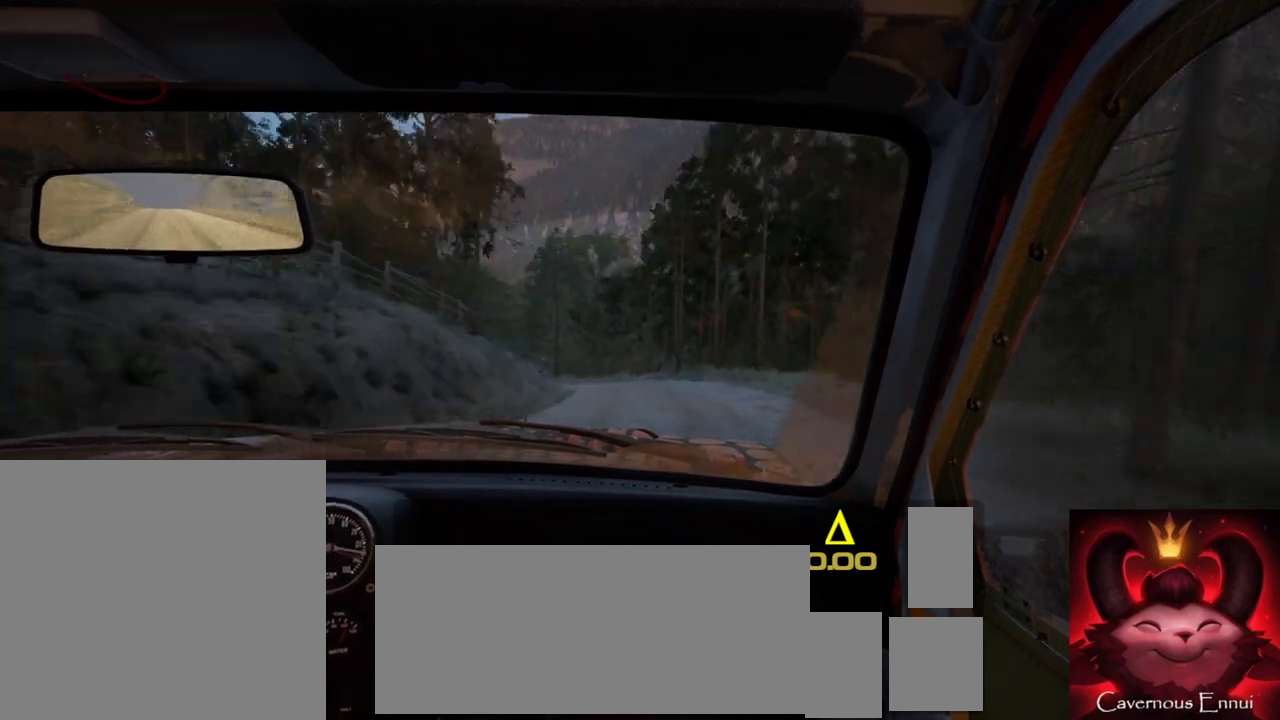
{"buttons": [], "left_stick": "left", "right_stick": "center", "events": [[83, "left_stick", "left"], [267, "left_stick", "center"], [367, "right_stick", "center"], [383, "left_stick", "left"]]}
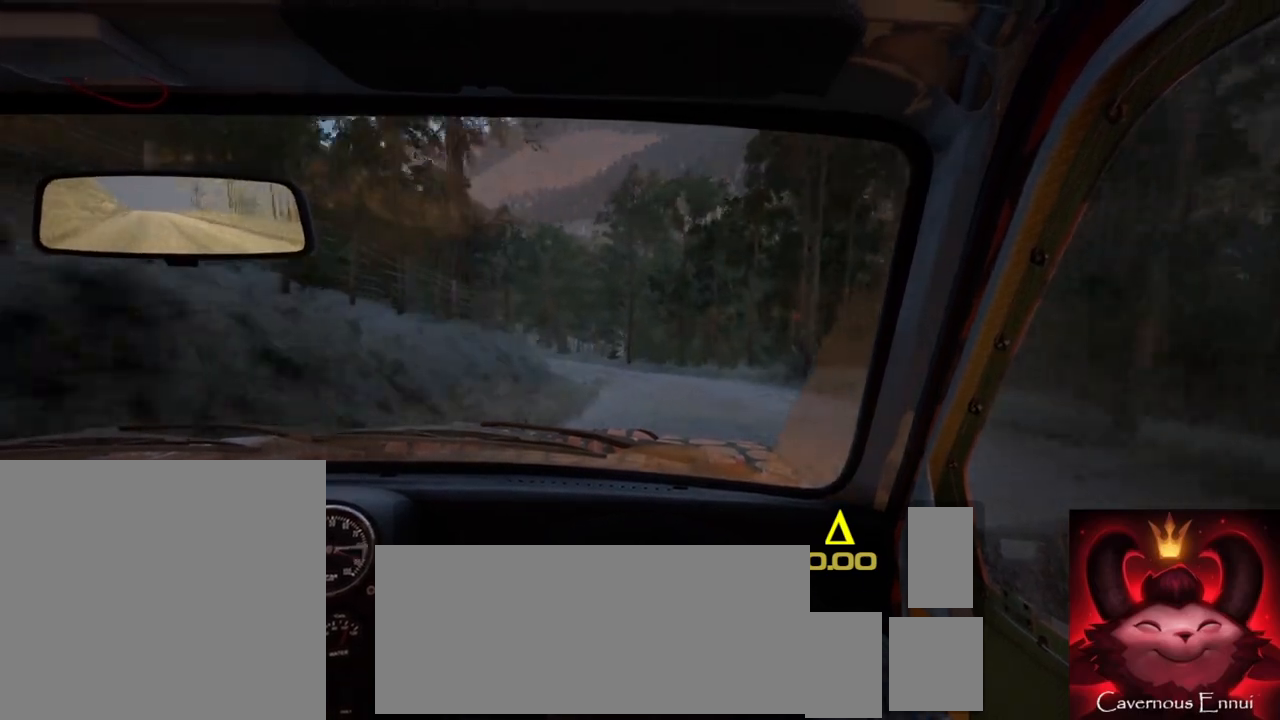
{"buttons": [], "left_stick": "left", "right_stick": "center", "events": [[33, "left_stick", "center"], [167, "left_stick", "left"], [217, "right_stick", "up"], [350, "left_stick", "center"], [350, "right_stick", "center"], [483, "left_stick", "left"]]}
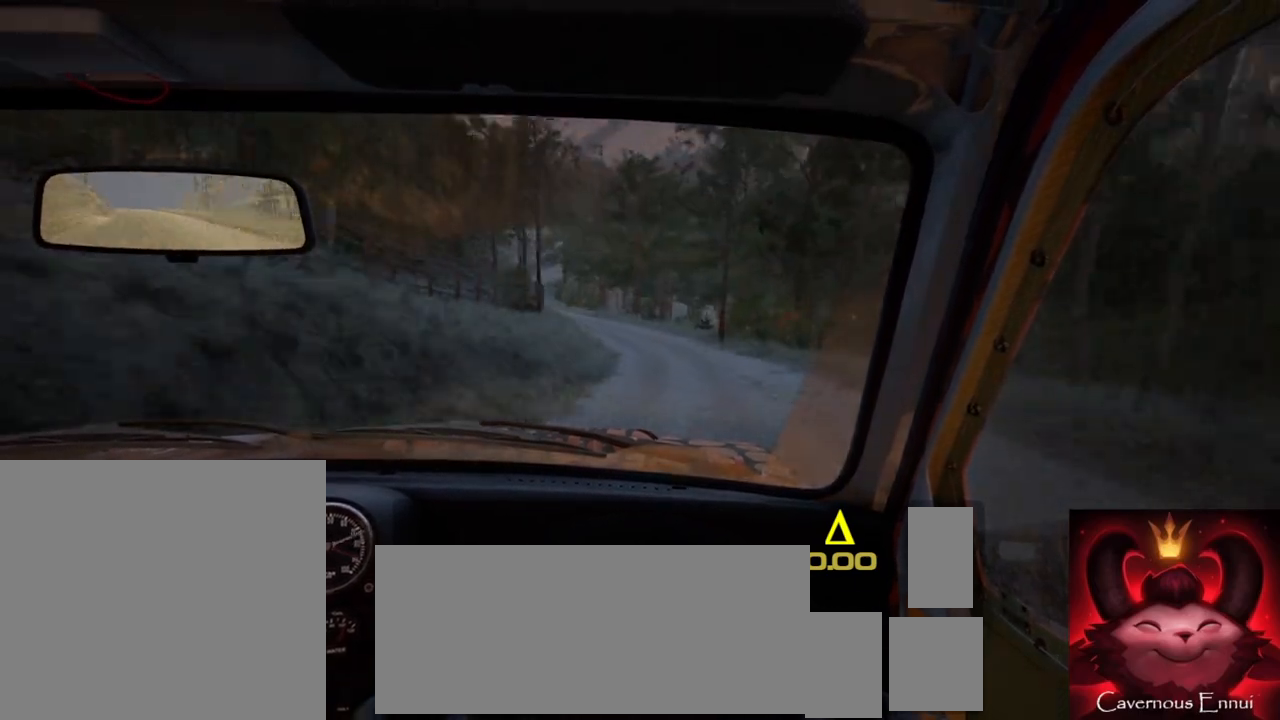
{"buttons": [], "left_stick": "center", "right_stick": "center", "events": [[83, "left_stick", "center"], [183, "left_stick", "left"], [350, "left_stick", "center"]]}
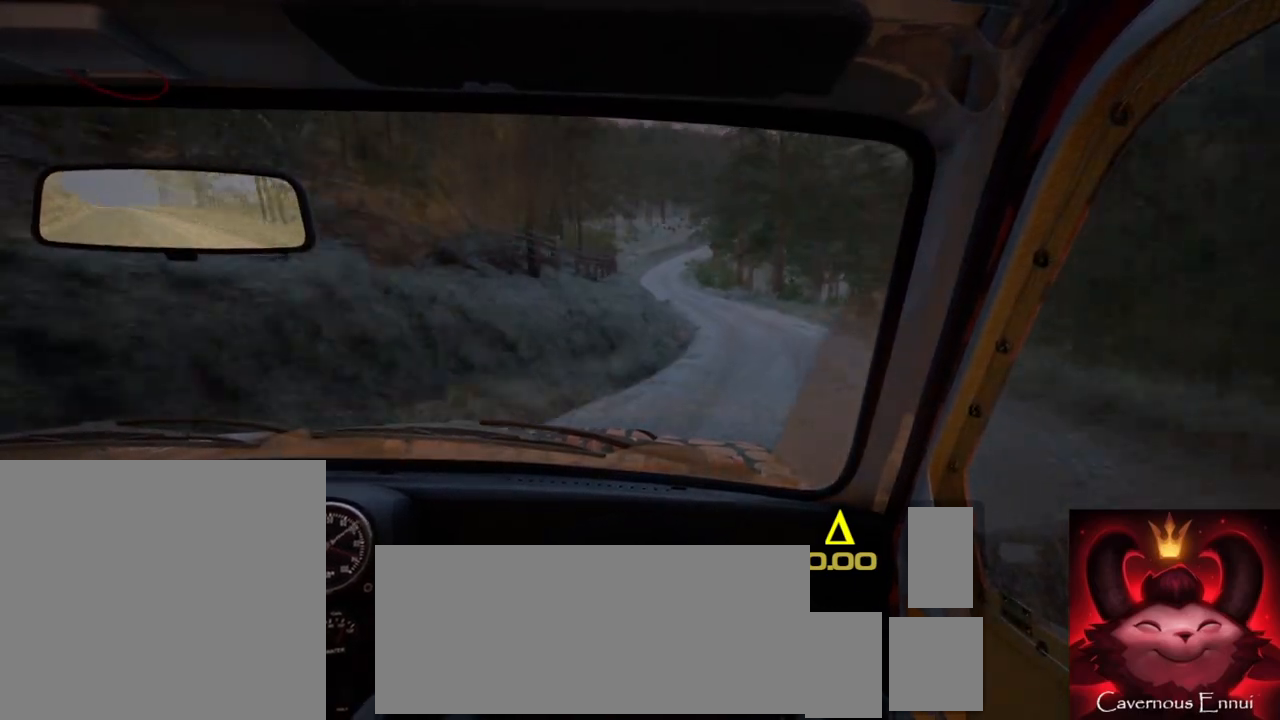
{"buttons": [], "left_stick": "right", "right_stick": "center", "events": [[33, "right_stick", "up"], [117, "left_stick", "right"], [250, "right_stick", "center"]]}
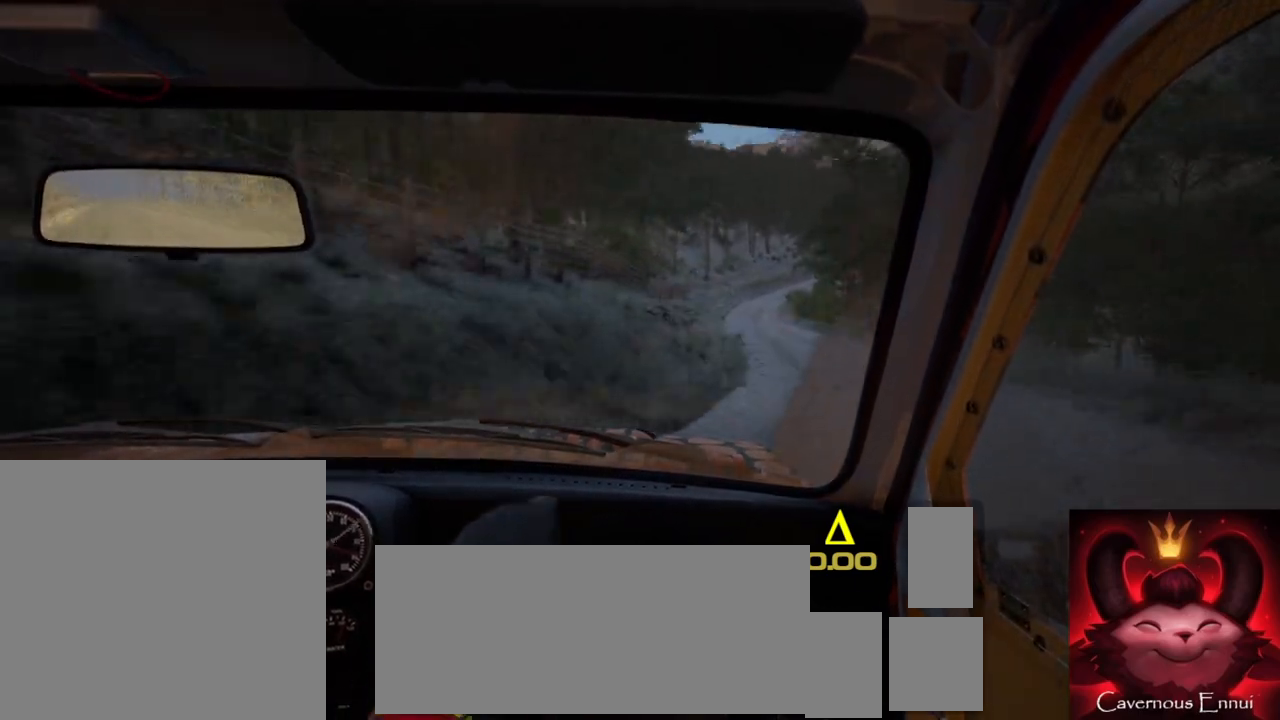
{"buttons": [], "left_stick": "down-left", "right_stick": "up", "events": [[50, "left_stick", "center"], [117, "right_stick", "up"], [333, "left_stick", "down-left"]]}
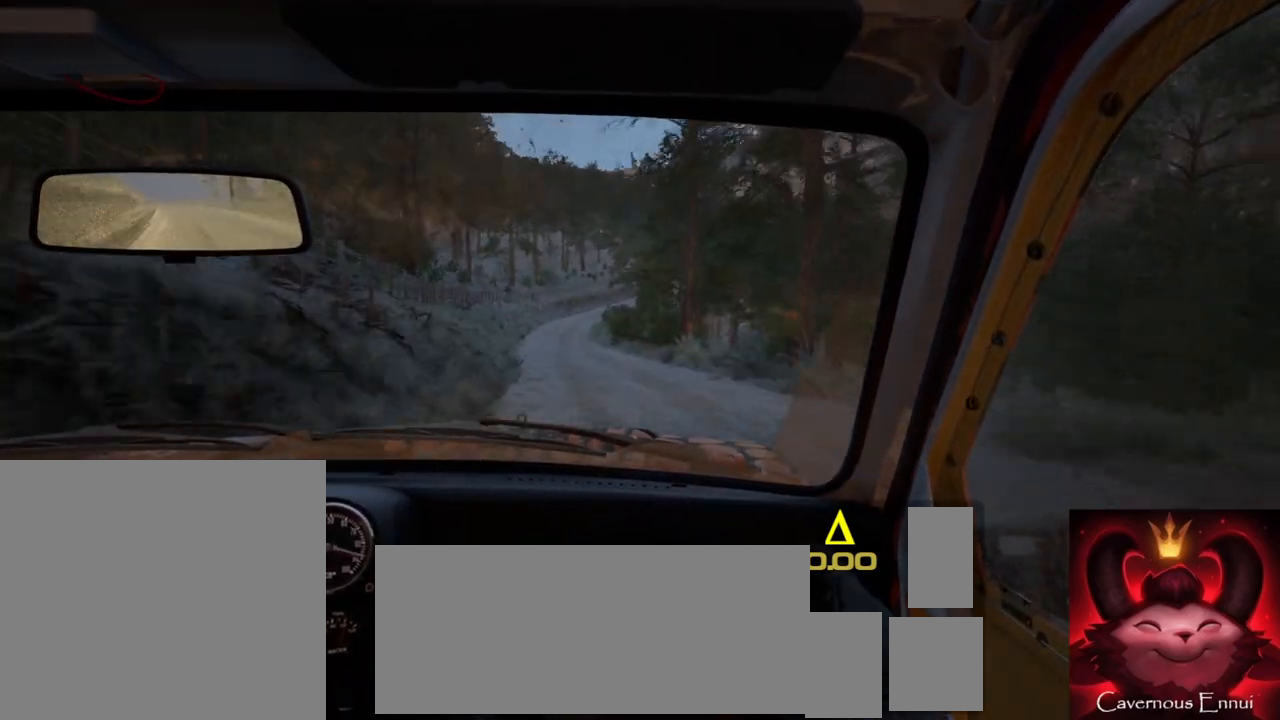
{"buttons": [], "left_stick": "center", "right_stick": "up", "events": [[100, "left_stick", "center"], [217, "left_stick", "down-left"], [433, "left_stick", "center"]]}
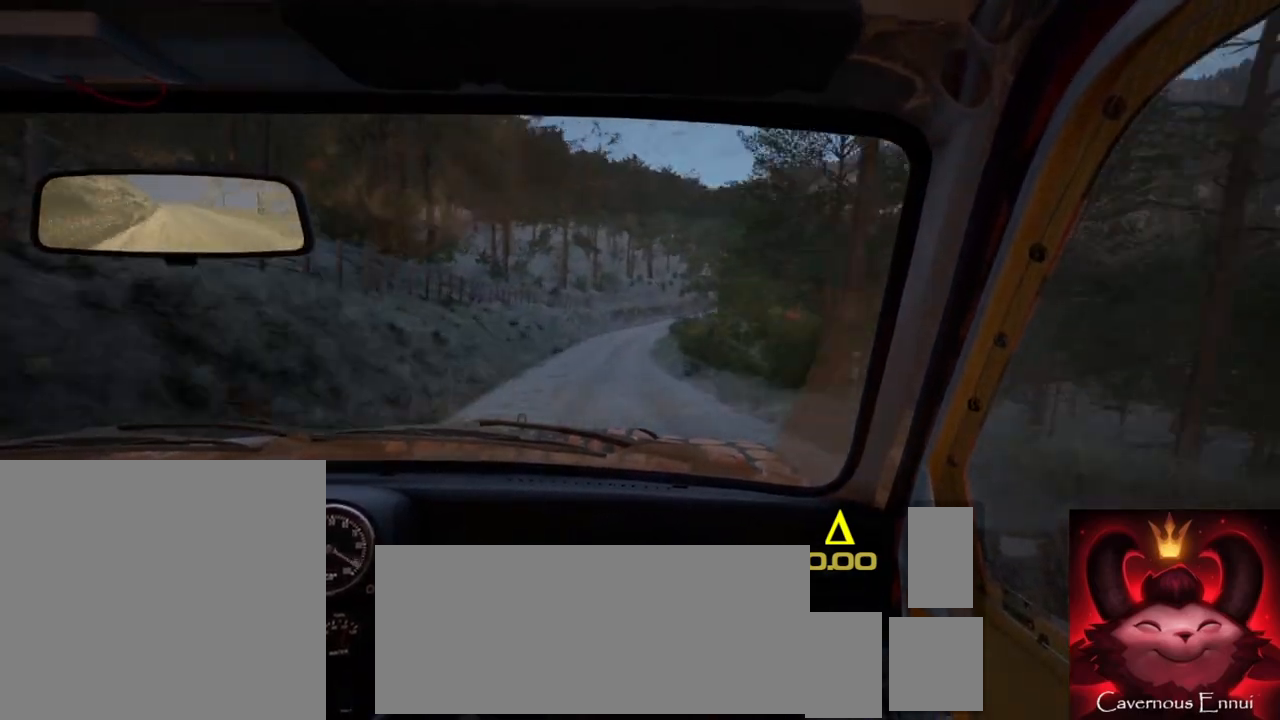
{"buttons": [], "left_stick": "right", "right_stick": "up", "events": [[83, "R1", "down"], [133, "R1", "up"], [300, "left_stick", "right"]]}
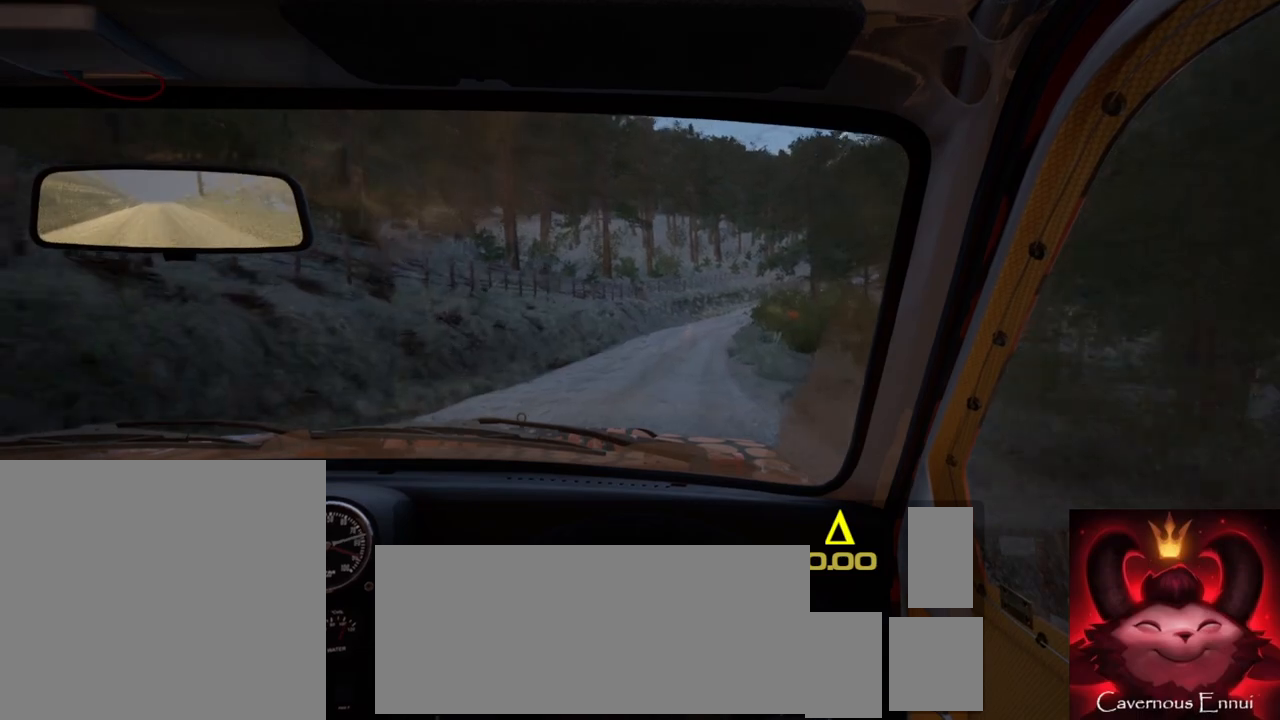
{"buttons": [], "left_stick": "center", "right_stick": "up", "events": [[133, "left_stick", "center"], [283, "left_stick", "down-left"], [417, "left_stick", "center"]]}
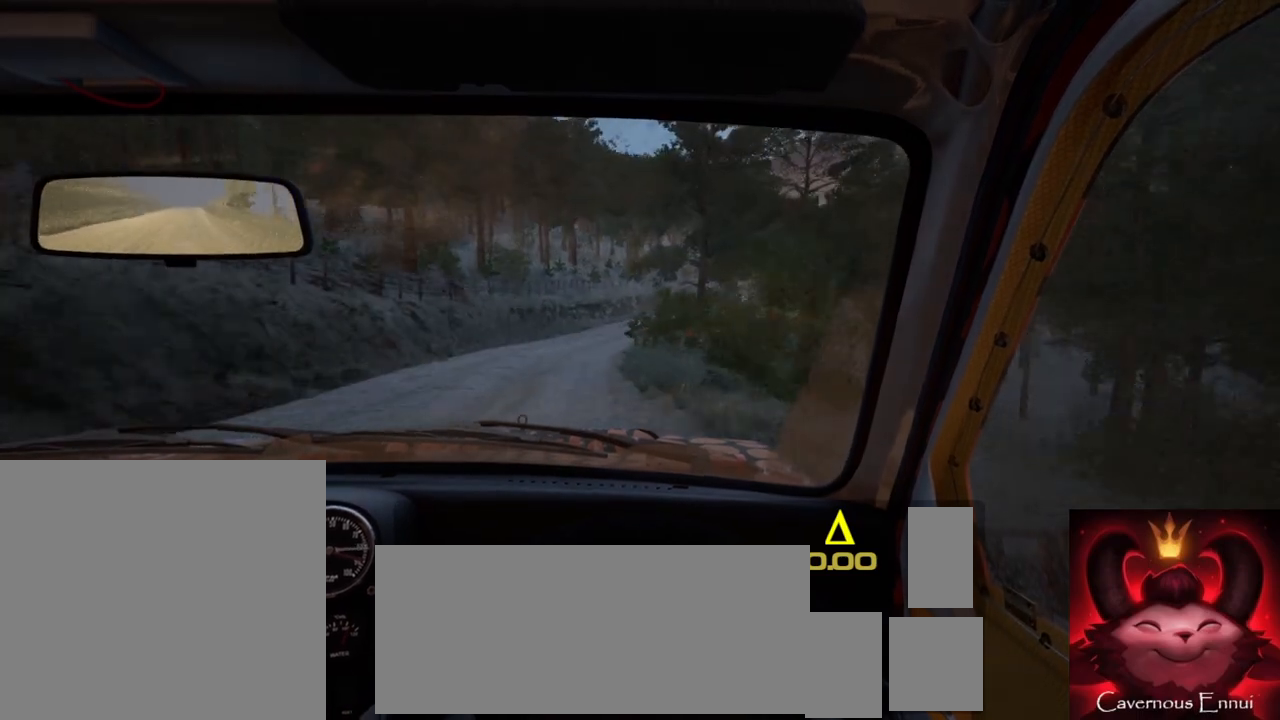
{"buttons": [], "left_stick": "center", "right_stick": "up", "events": [[67, "right_stick", "center"], [317, "left_stick", "left"], [417, "left_stick", "center"], [417, "right_stick", "up"]]}
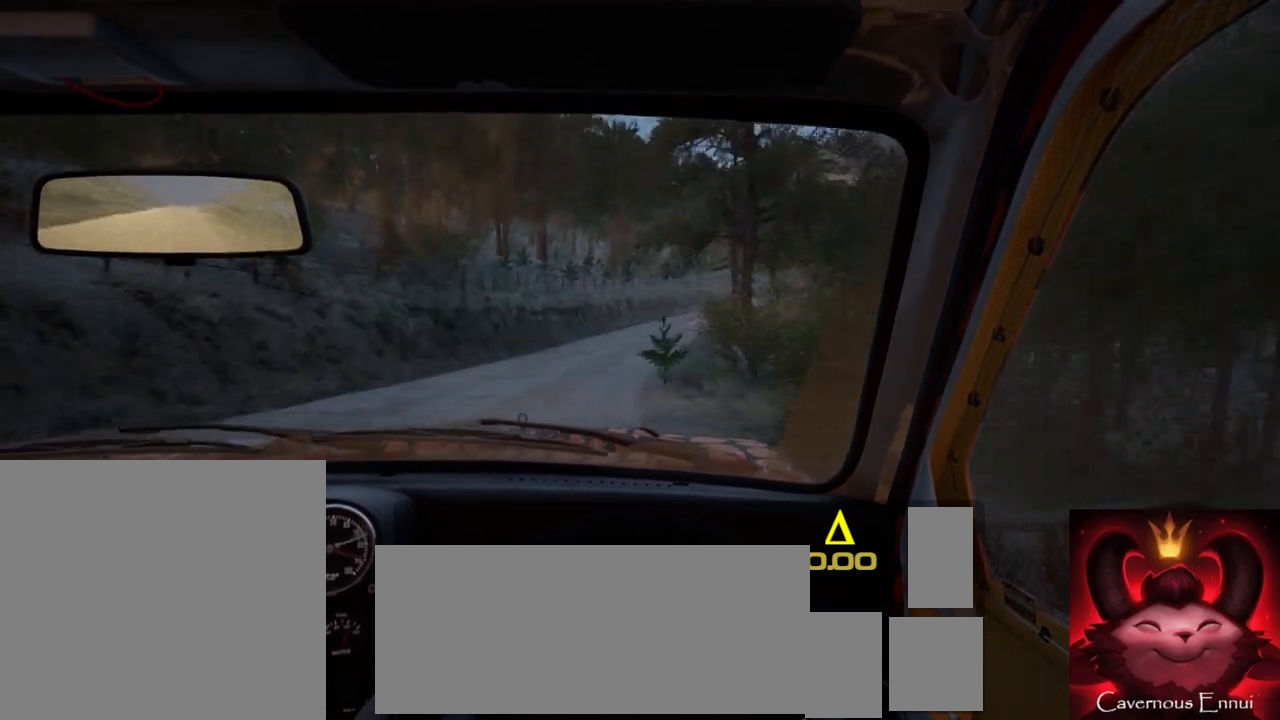
{"buttons": [], "left_stick": "center", "right_stick": "center", "events": [[33, "L2", "down"], [33, "right_stick", "center"], [83, "left_stick", "right"], [117, "L2", "up"], [400, "left_stick", "center"]]}
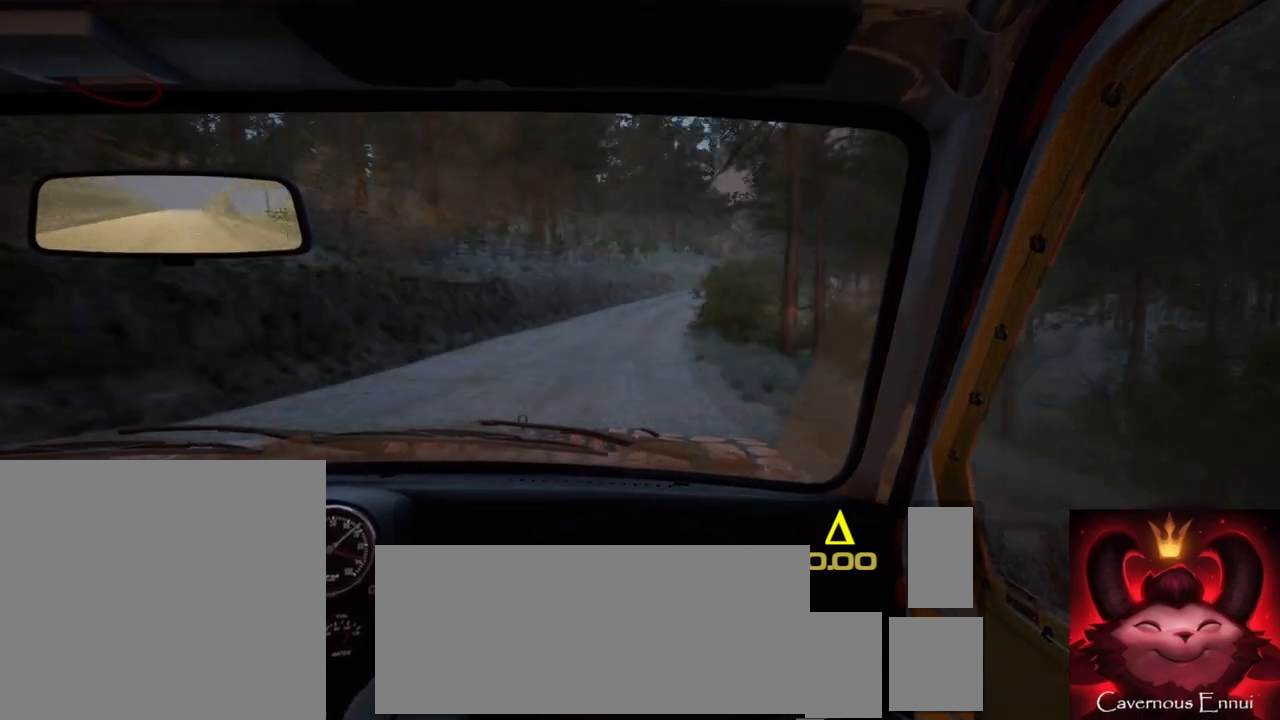
{"buttons": [], "left_stick": "center", "right_stick": "up", "events": [[50, "left_stick", "right"], [67, "L2", "down"], [133, "L2", "up"], [183, "left_stick", "center"], [233, "right_stick", "up"], [300, "left_stick", "down-left"], [383, "left_stick", "center"]]}
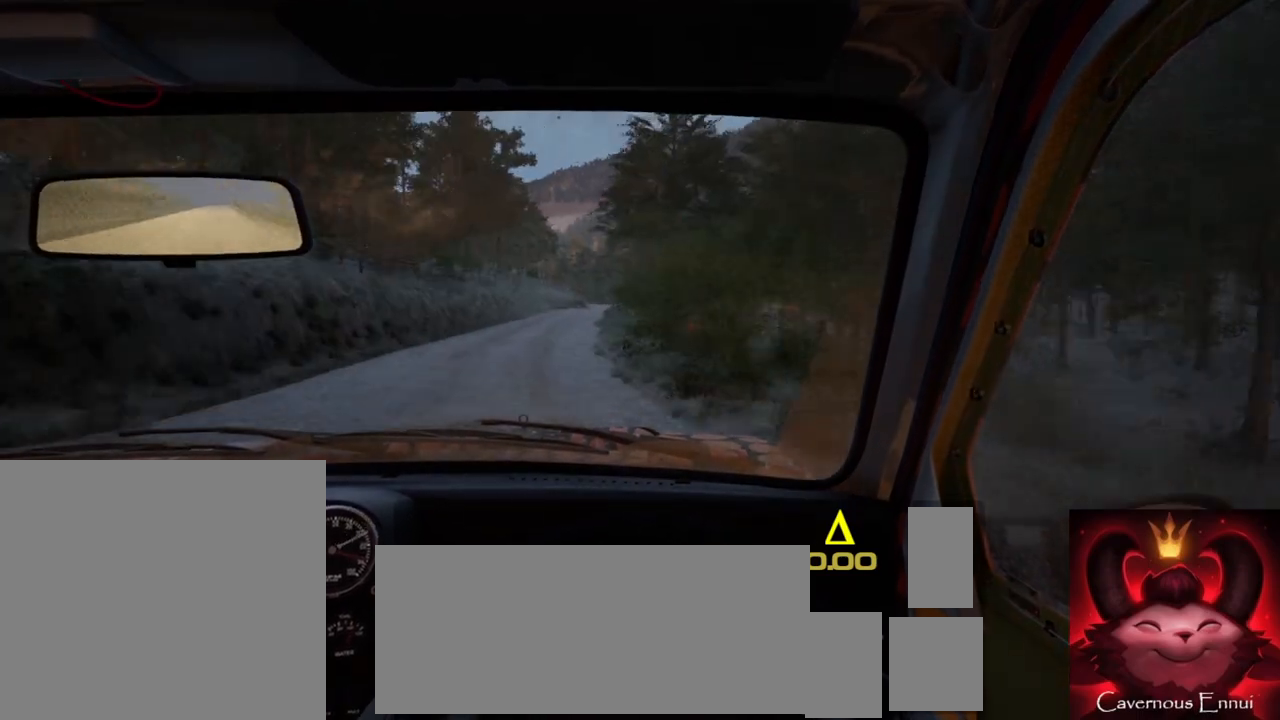
{"buttons": [], "left_stick": "center", "right_stick": "up", "events": [[33, "left_stick", "left"], [183, "left_stick", "center"]]}
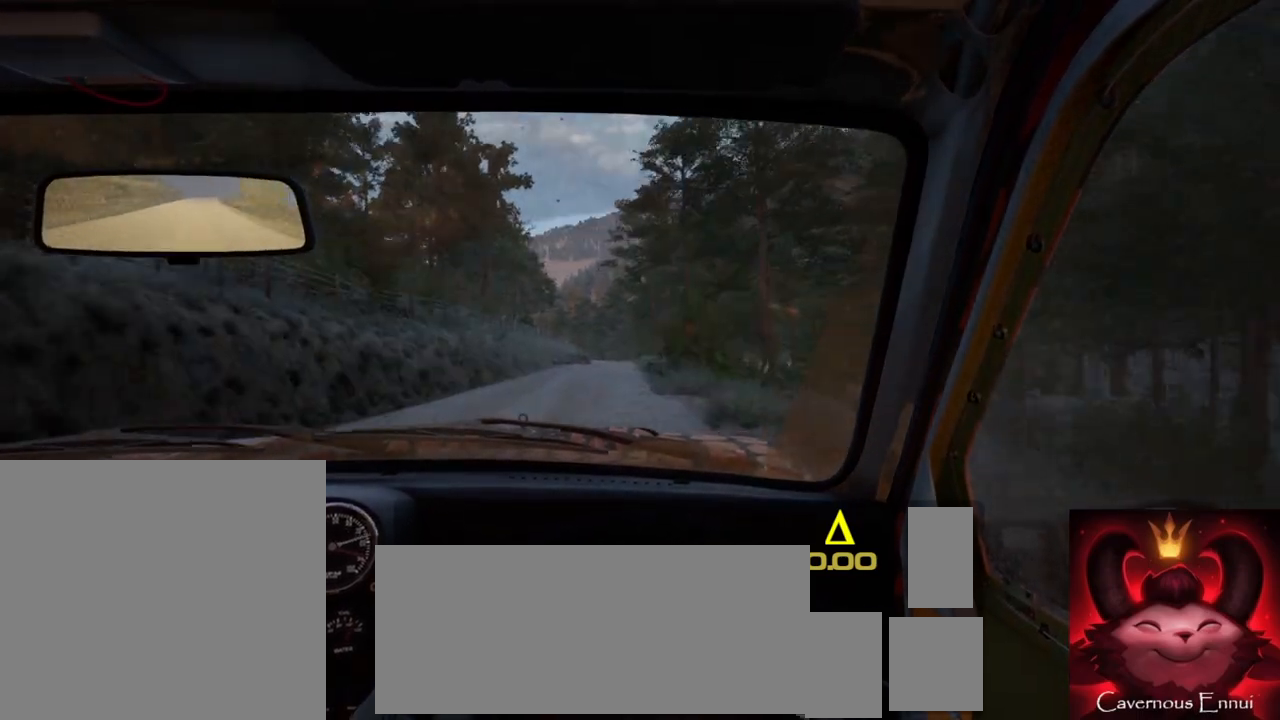
{"buttons": [], "left_stick": "center", "right_stick": "up", "events": [[133, "left_stick", "right"], [350, "left_stick", "center"]]}
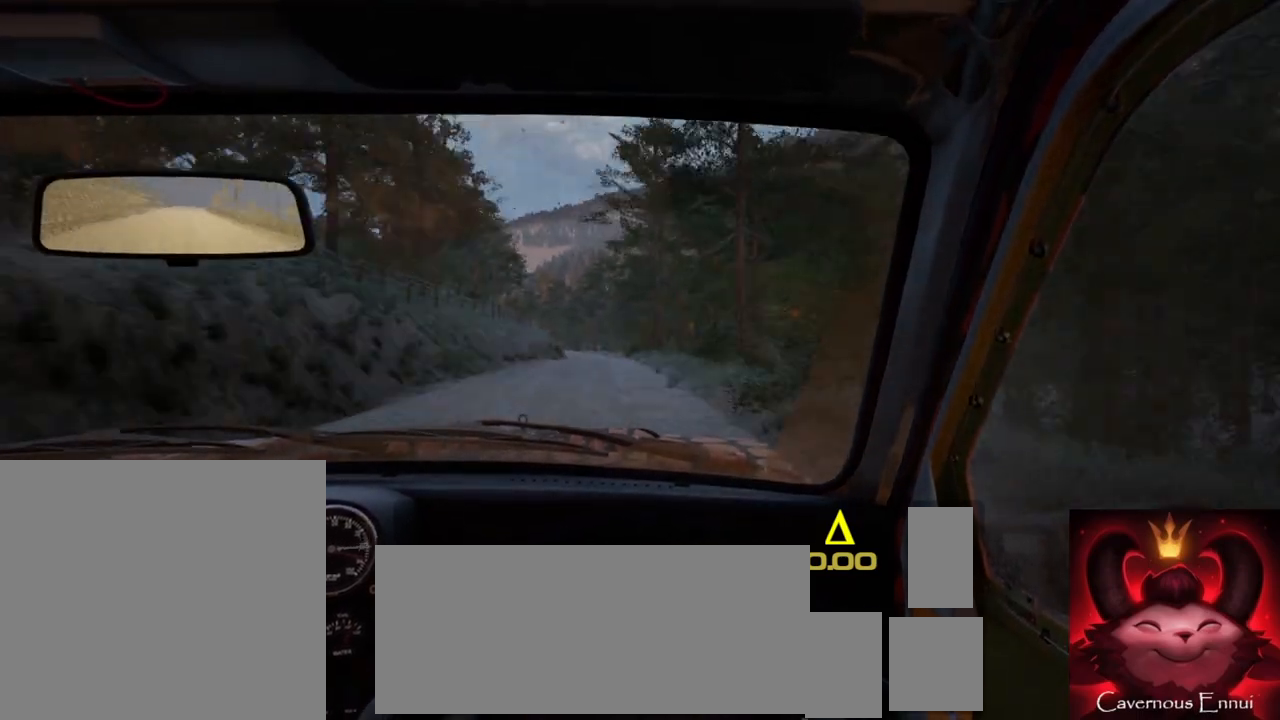
{"buttons": [], "left_stick": "left", "right_stick": "up", "events": [[83, "left_stick", "down-left"], [333, "left_stick", "center"], [500, "left_stick", "left"]]}
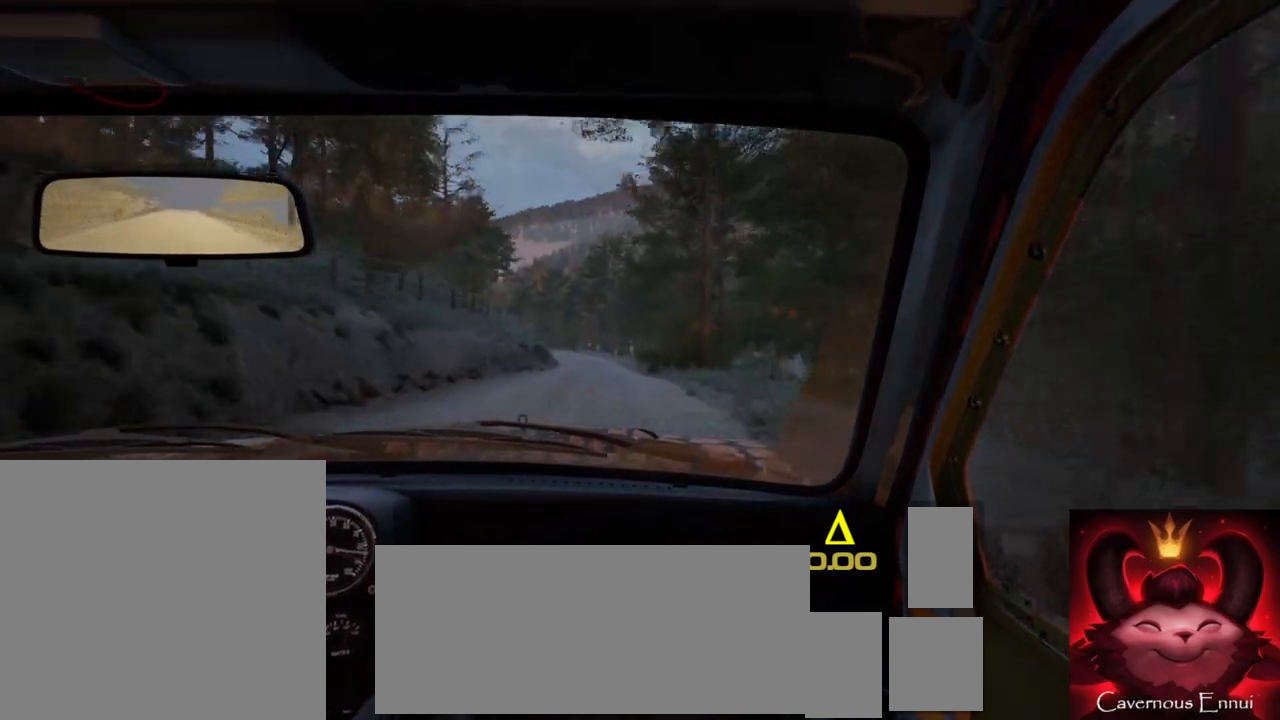
{"buttons": [], "left_stick": "right", "right_stick": "up", "events": [[117, "left_stick", "center"], [383, "left_stick", "right"]]}
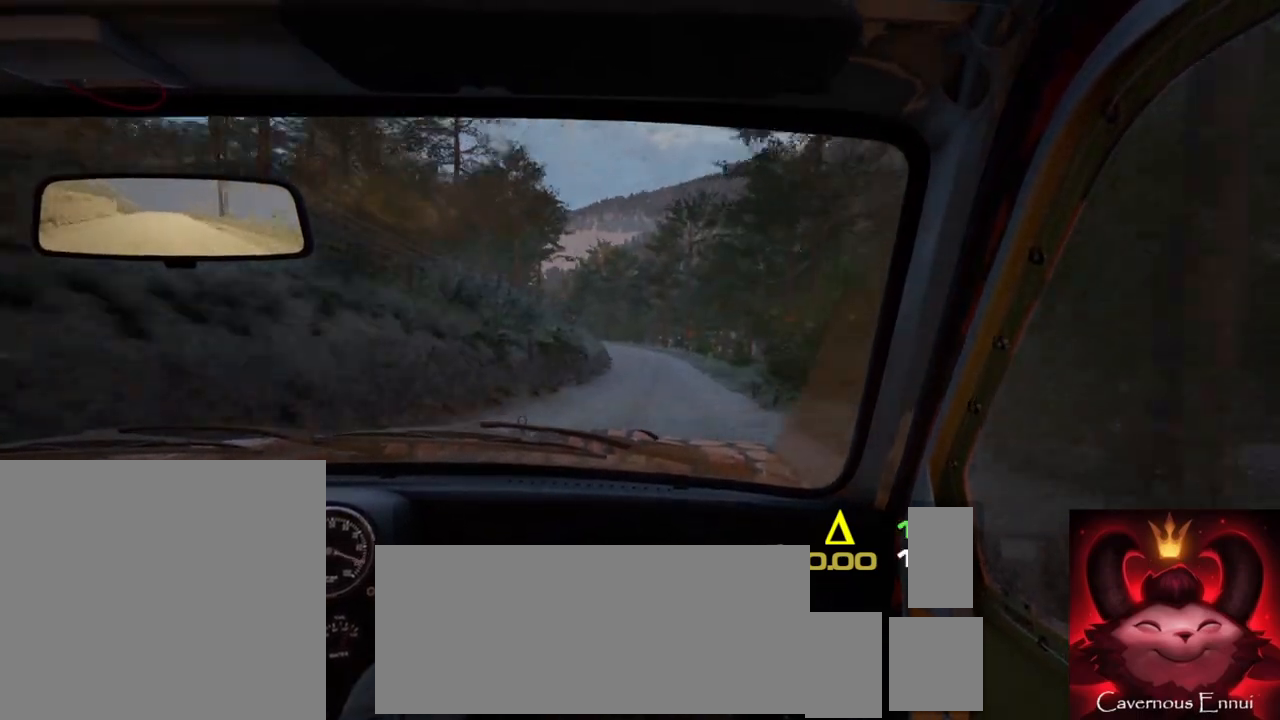
{"buttons": [], "left_stick": "center", "right_stick": "up", "events": [[50, "R1", "down"], [67, "left_stick", "center"], [117, "R1", "up"], [300, "left_stick", "left"], [467, "left_stick", "center"]]}
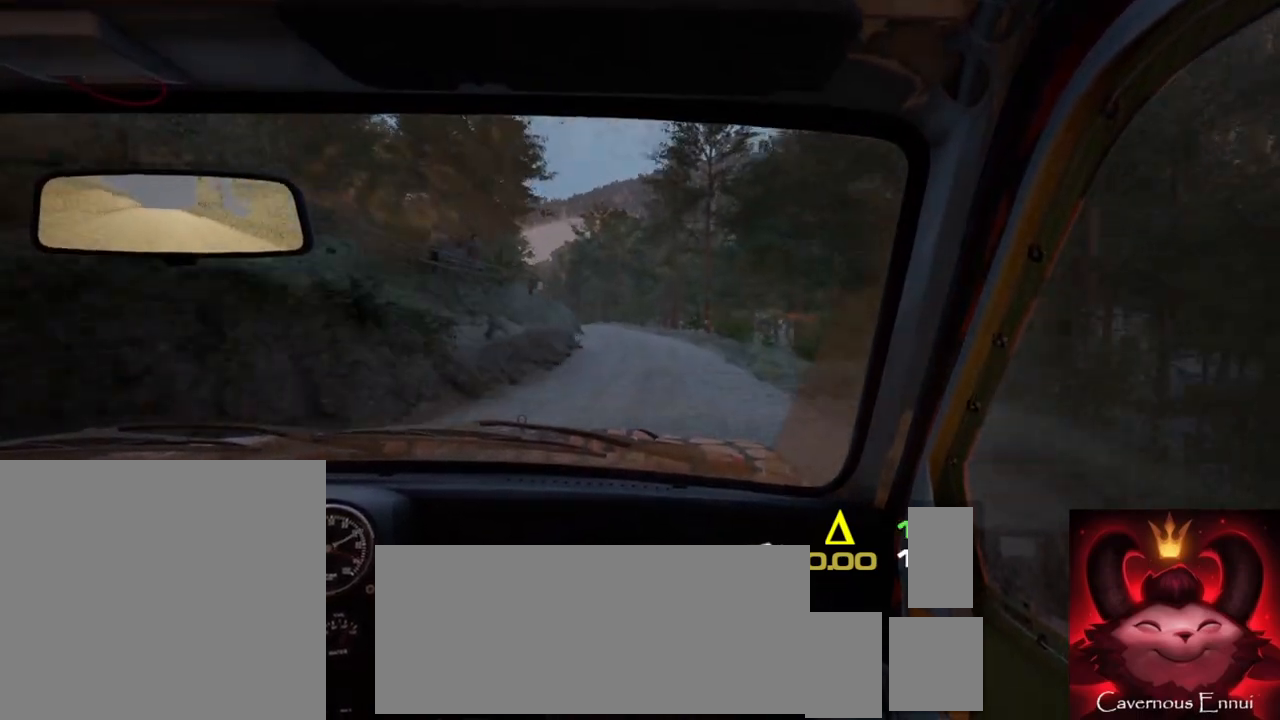
{"buttons": [], "left_stick": "center", "right_stick": "up", "events": [[183, "left_stick", "down-left"], [350, "left_stick", "center"]]}
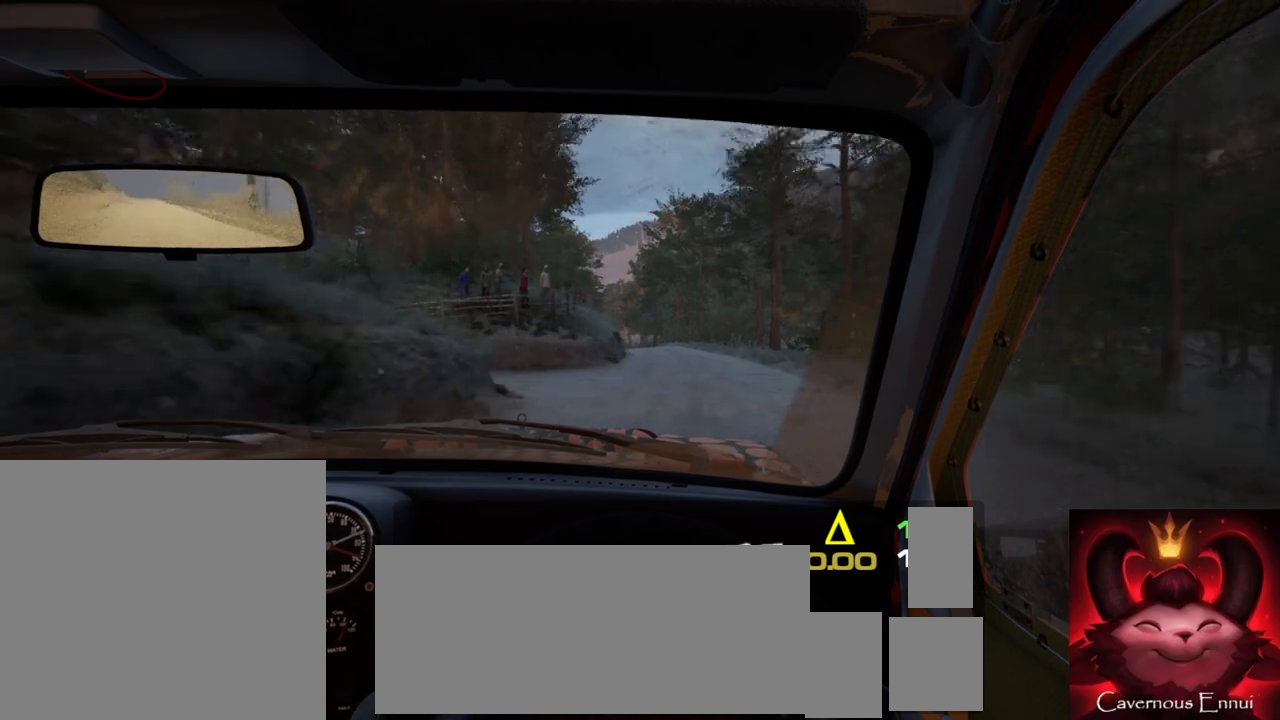
{"buttons": [], "left_stick": "right", "right_stick": "center", "events": [[83, "left_stick", "left"], [133, "left_stick", "center"], [300, "right_stick", "center"], [333, "left_stick", "right"]]}
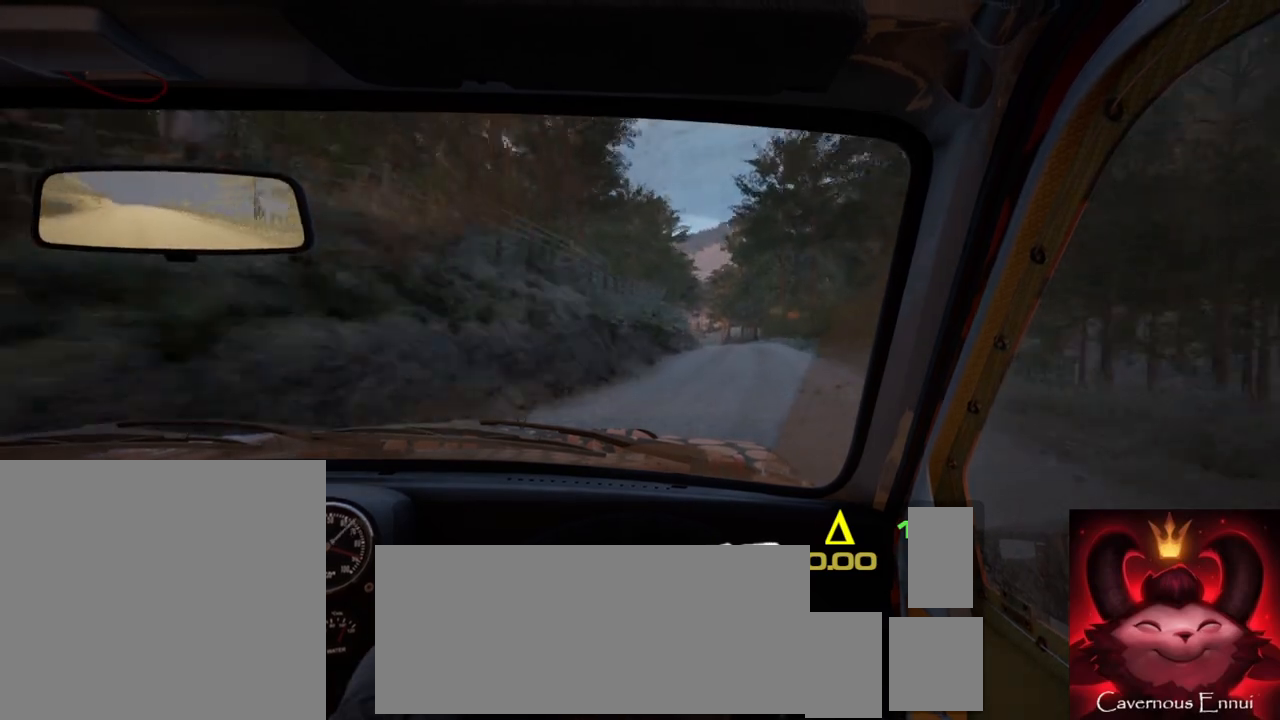
{"buttons": [], "left_stick": "center", "right_stick": "center", "events": [[133, "left_stick", "center"], [167, "right_stick", "up"], [383, "right_stick", "center"]]}
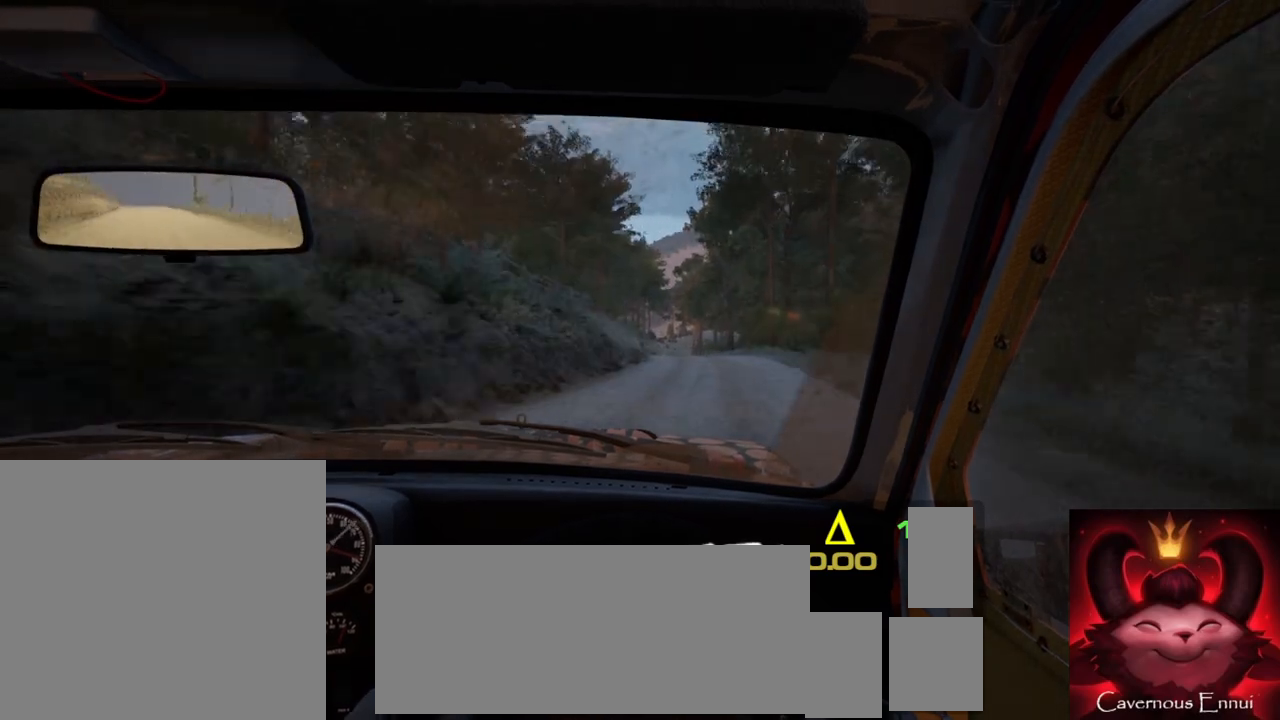
{"buttons": [], "left_stick": "down-left", "right_stick": "up", "events": [[67, "left_stick", "left"], [117, "right_stick", "up"], [183, "left_stick", "center"], [417, "left_stick", "down-left"]]}
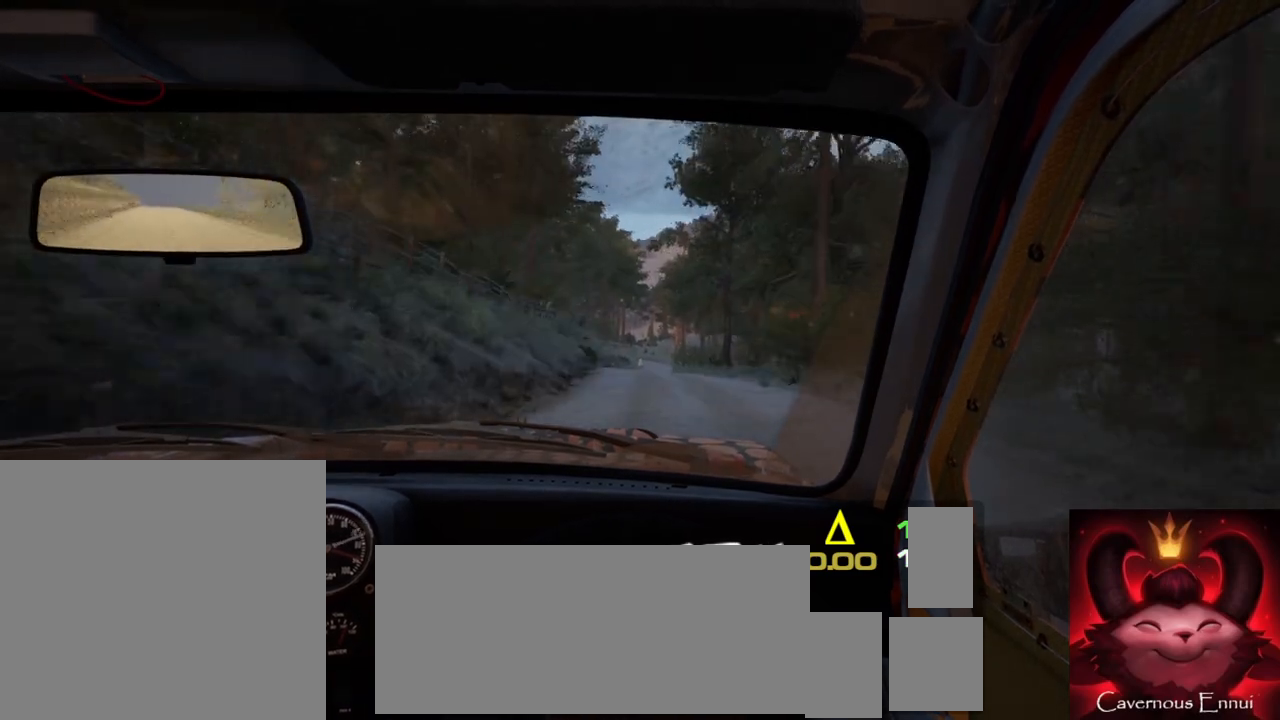
{"buttons": [], "left_stick": "right", "right_stick": "up", "events": [[67, "left_stick", "center"], [317, "left_stick", "right"]]}
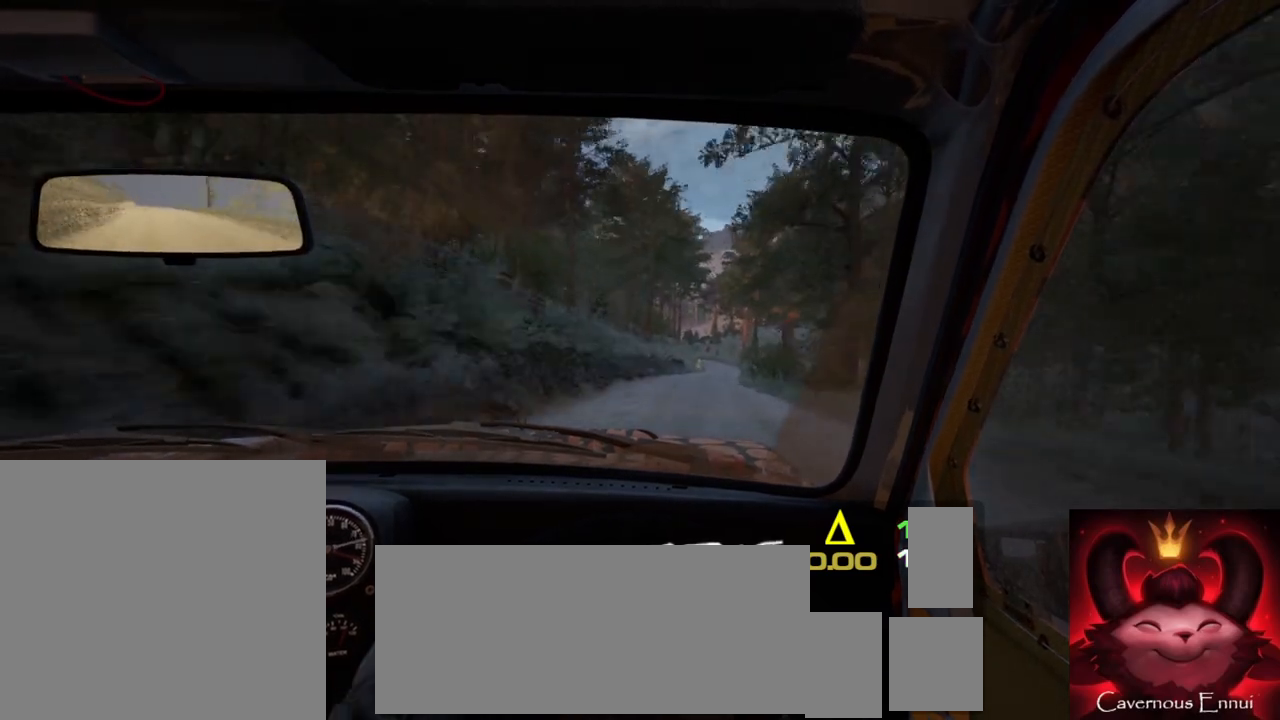
{"buttons": [], "left_stick": "center", "right_stick": "up", "events": [[200, "left_stick", "center"], [283, "left_stick", "right"], [283, "right_stick", "center"], [433, "left_stick", "center"], [500, "right_stick", "up"]]}
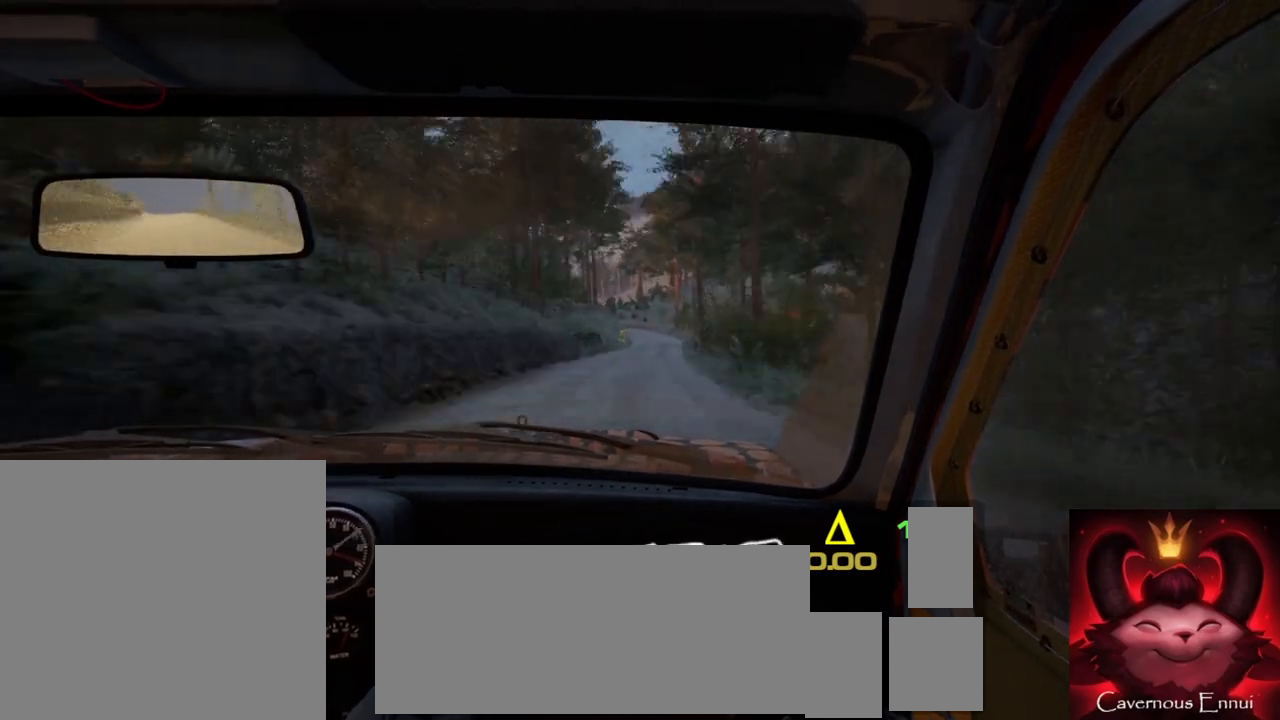
{"buttons": ["L2"], "left_stick": "center", "right_stick": "center", "events": [[83, "left_stick", "left"], [283, "left_stick", "center"], [417, "L2", "down"], [450, "right_stick", "center"]]}
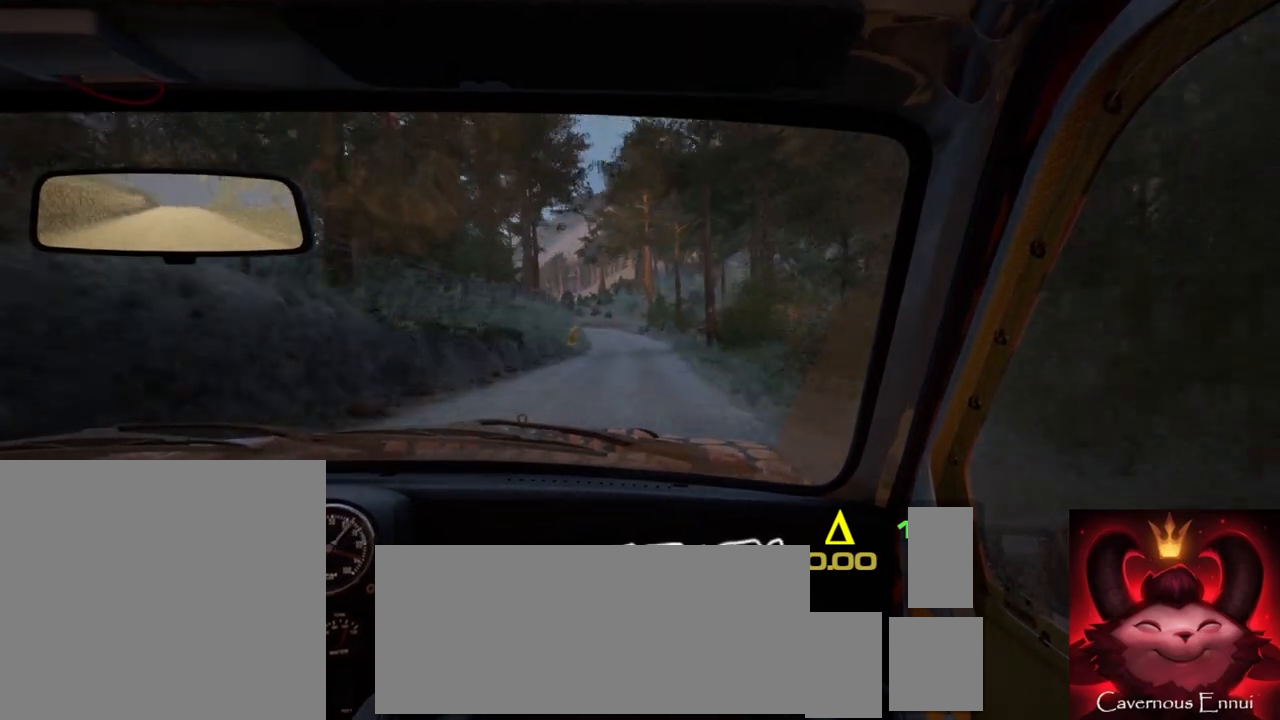
{"buttons": [], "left_stick": "center", "right_stick": "center", "events": [[50, "L2", "up"], [167, "L2", "down"], [200, "left_stick", "left"], [333, "L1", "down"], [383, "L2", "up"], [400, "left_stick", "center"], [433, "L1", "up"]]}
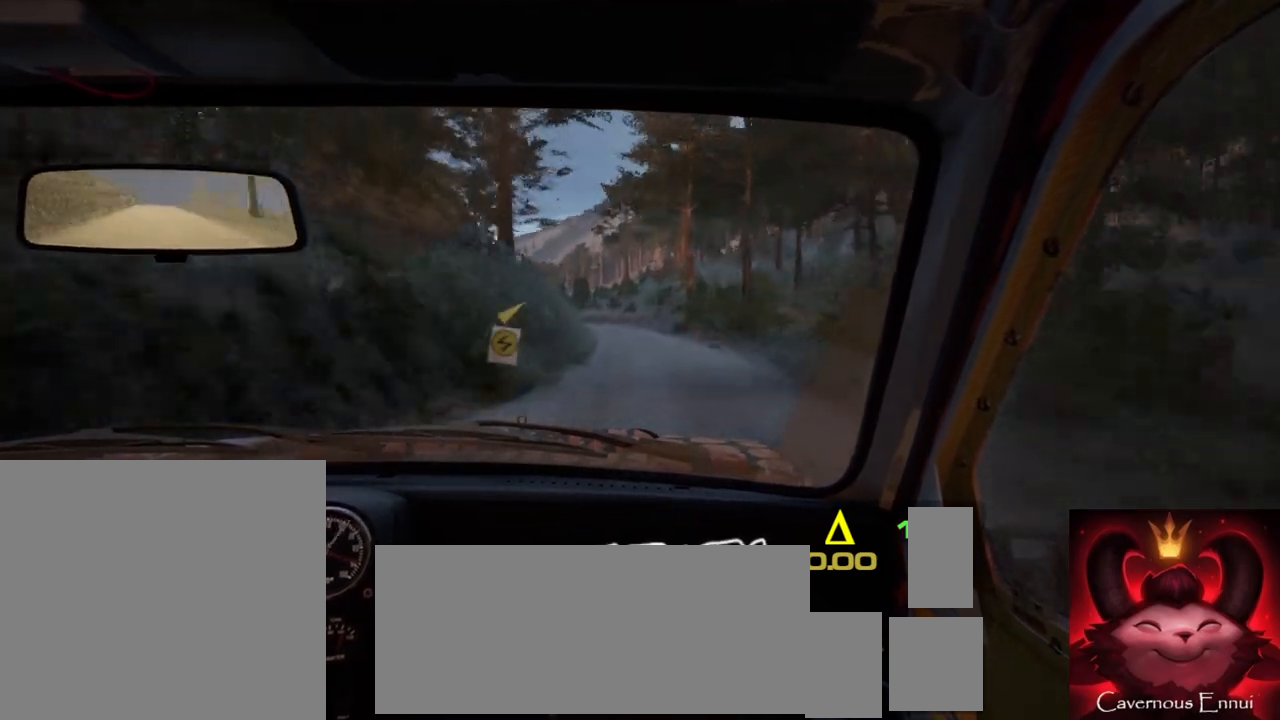
{"buttons": ["L2"], "left_stick": "center", "right_stick": "center", "events": [[33, "L2", "down"], [133, "left_stick", "left"], [200, "left_stick", "down-left"], [350, "L2", "up"], [350, "left_stick", "center"], [450, "L2", "down"]]}
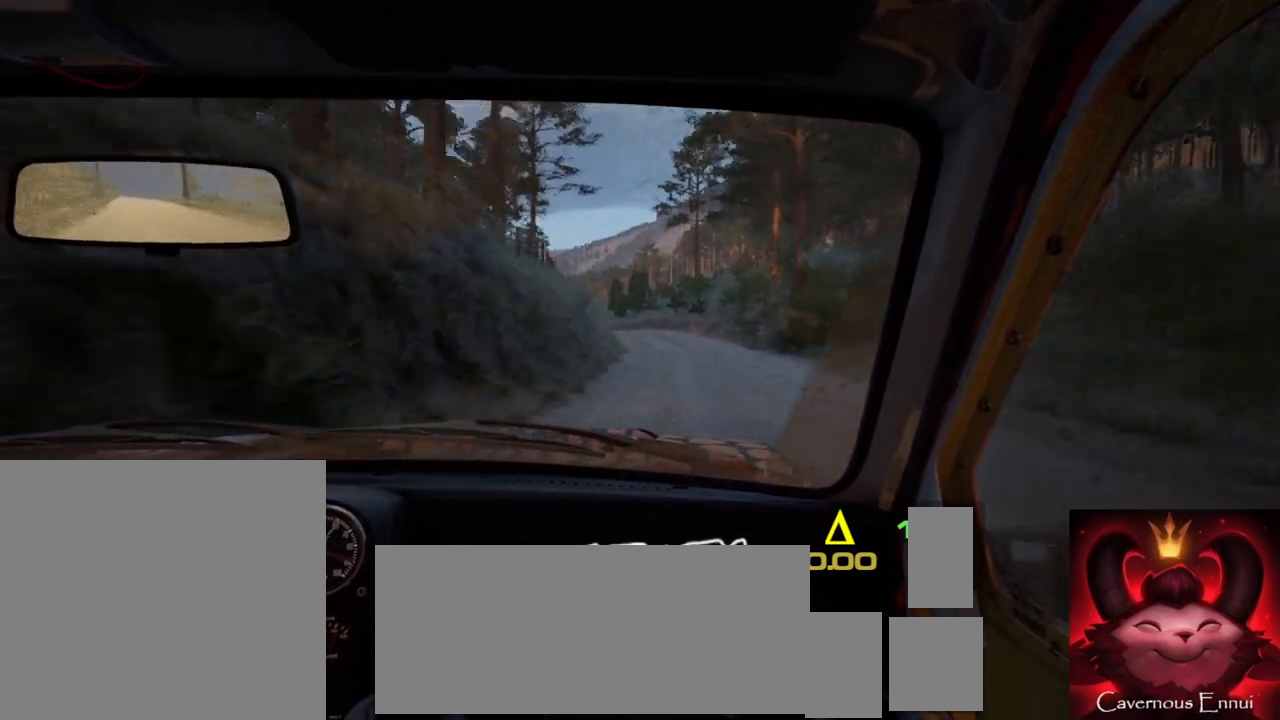
{"buttons": [], "left_stick": "center", "right_stick": "up", "events": [[200, "L2", "up"], [317, "L2", "down"], [383, "right_stick", "up"], [417, "L2", "up"]]}
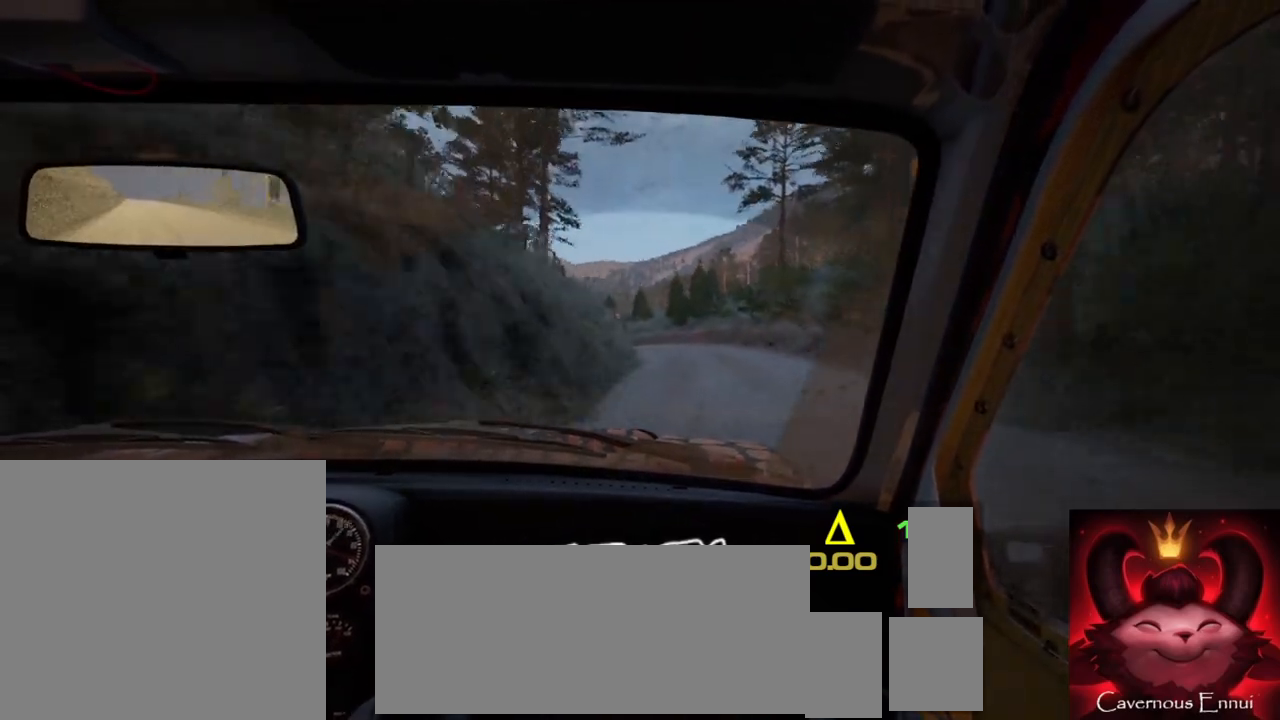
{"buttons": [], "left_stick": "center", "right_stick": "center", "events": [[250, "L2", "down"], [250, "right_stick", "center"], [267, "left_stick", "left"], [400, "L2", "up"], [433, "left_stick", "center"]]}
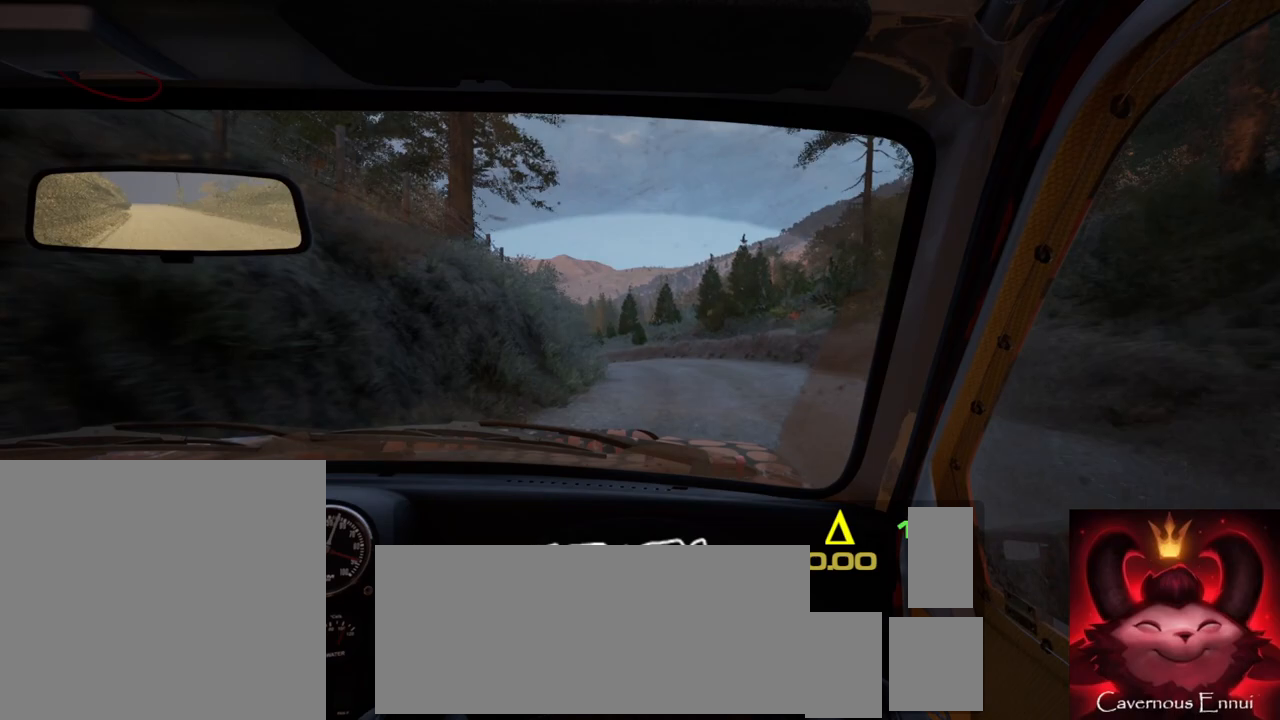
{"buttons": [], "left_stick": "center", "right_stick": "center", "events": [[50, "left_stick", "left"], [67, "L2", "down"], [200, "left_stick", "center"], [217, "L2", "up"], [233, "L2", "down"], [317, "L1", "down"], [333, "left_stick", "left"], [383, "L2", "up"], [417, "L1", "up"], [467, "left_stick", "center"]]}
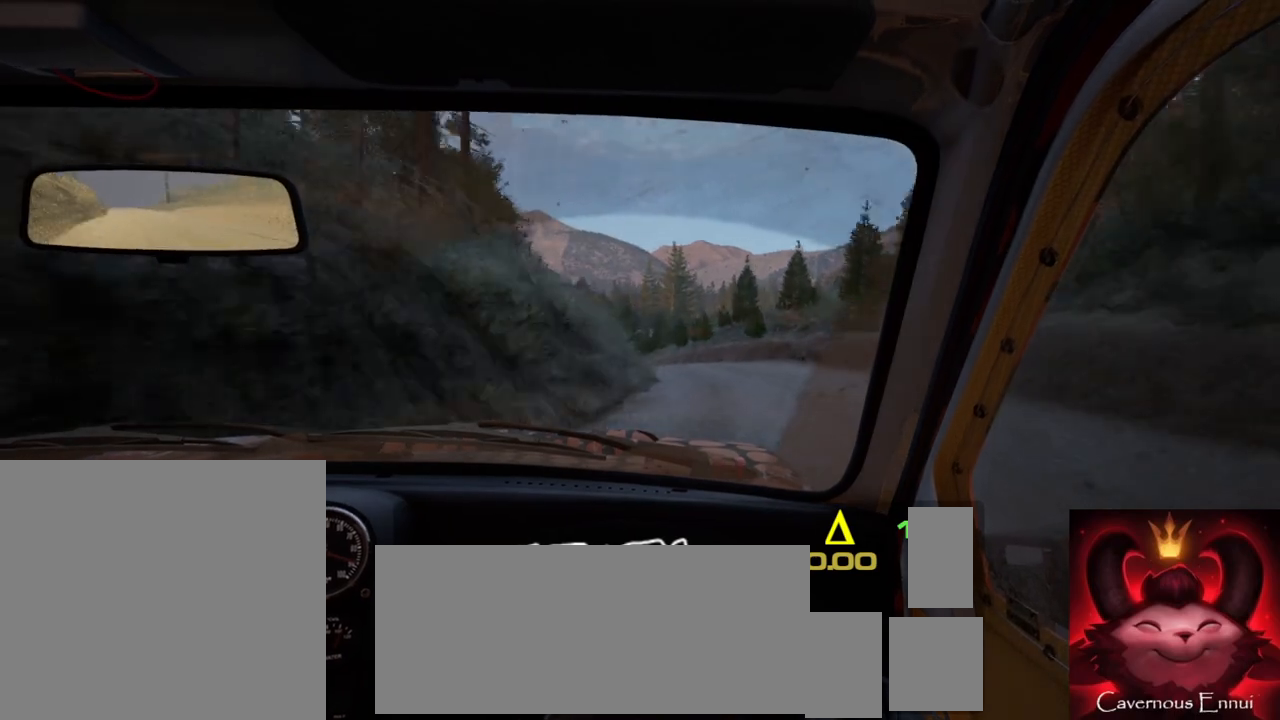
{"buttons": [], "left_stick": "center", "right_stick": "up", "events": [[83, "L2", "down"], [167, "left_stick", "right"], [183, "L2", "up"], [267, "right_stick", "up"], [467, "left_stick", "center"]]}